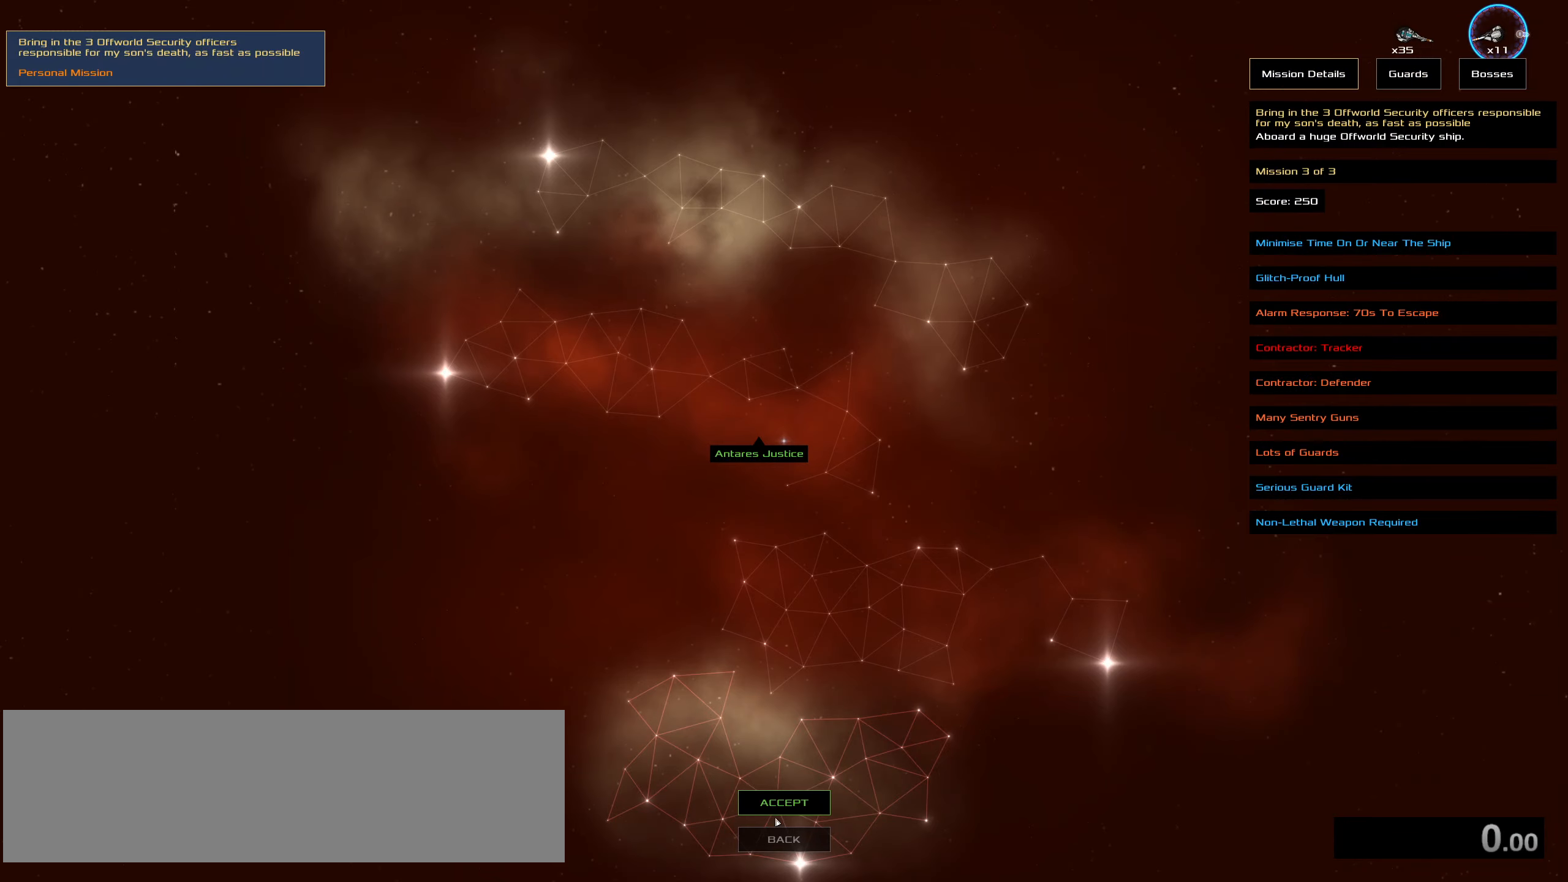
Gameplay with keyboard and mouse; each line is a JSON object with the keys and mouse buttons held at the frame after it. "events" lists presses ("down") and releases ("up") of ".", "/", "0", "1", "2", "3", "4", "5", "6", "7", "8", "9", "a", "alt_l", "alt_r", "b", "backspace", "c", "caps_lock", "comma", "ctrl_l", "ctrl_r", "d", "down", "e", "equals", "f", "g", "h", "i", "j", "k", "l", "lbracket", "left", "m", "minus", "n", "o", "p", "q", "quote", "r", "rbracket", "return", "right", "s", "semicolon", "shift_l", "shift_r", "space", "super", "t", "tab", "tilde", "u", "up", "v", "w", "x", "y", "z", "mouse_left", "mouse_wheel" and "mouse_right" between this image and that frame as [ms after this image, input, new state], when the widget could be followed in between. "mouse_left", "mouse_wheel", "mouse_right" = the "left", "wheel", "right" buttons of the "mouse" list. No other keys are recorded. "wheel" means that the mouse wheel is clicked or scrolled. Not read: mouse_move.
{"keys": [], "mouse": [], "events": [[216, "mouse_left", "down"], [316, "mouse_left", "up"]]}
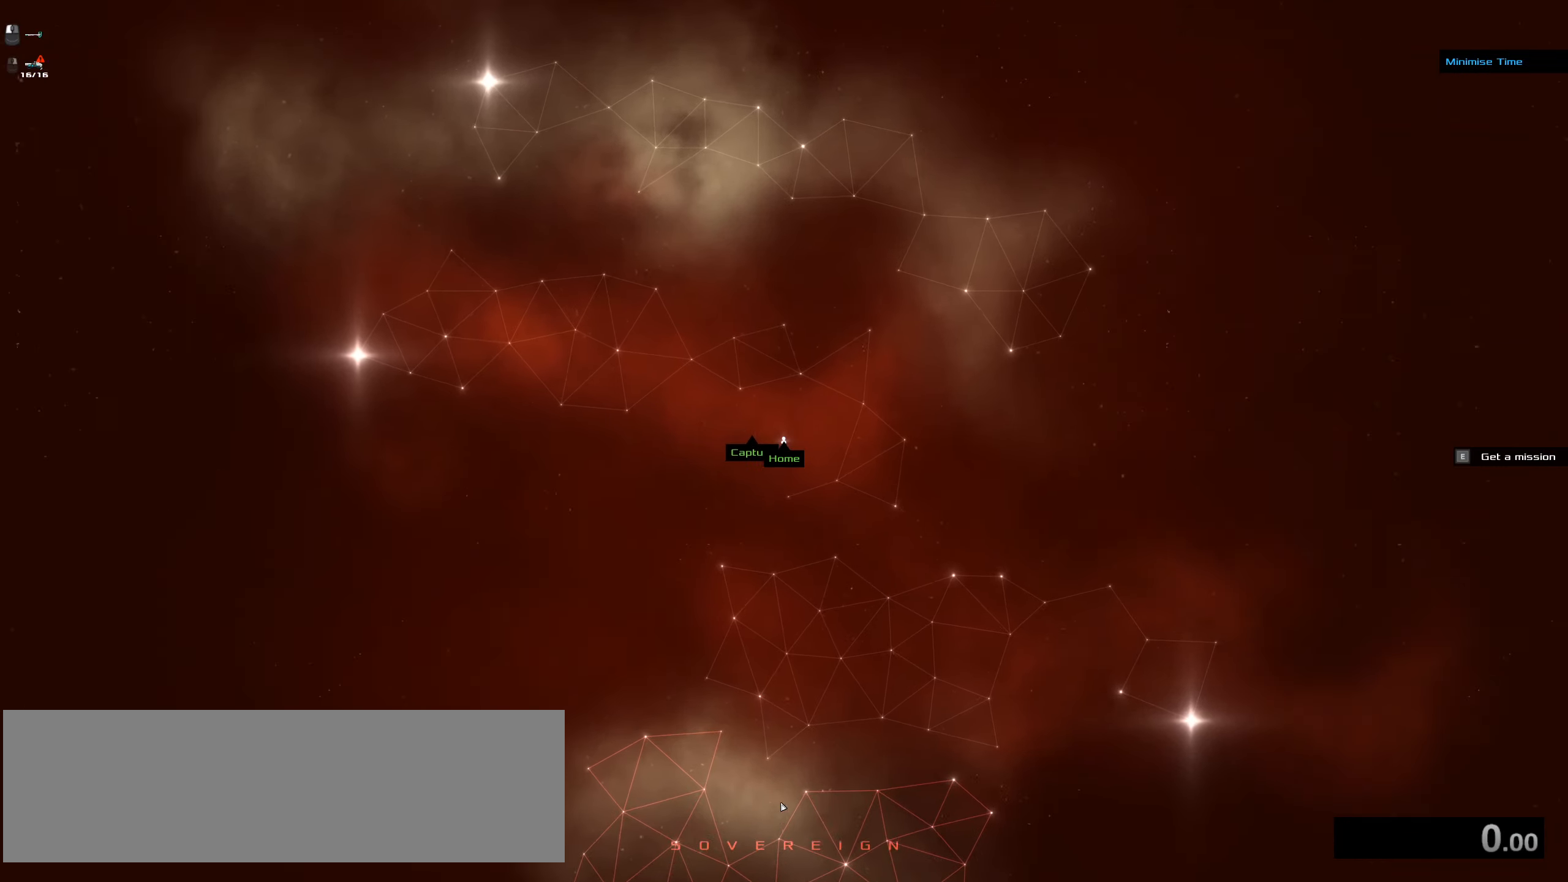
{"keys": [], "mouse": [], "events": [[150, "space", "down"], [200, "space", "up"]]}
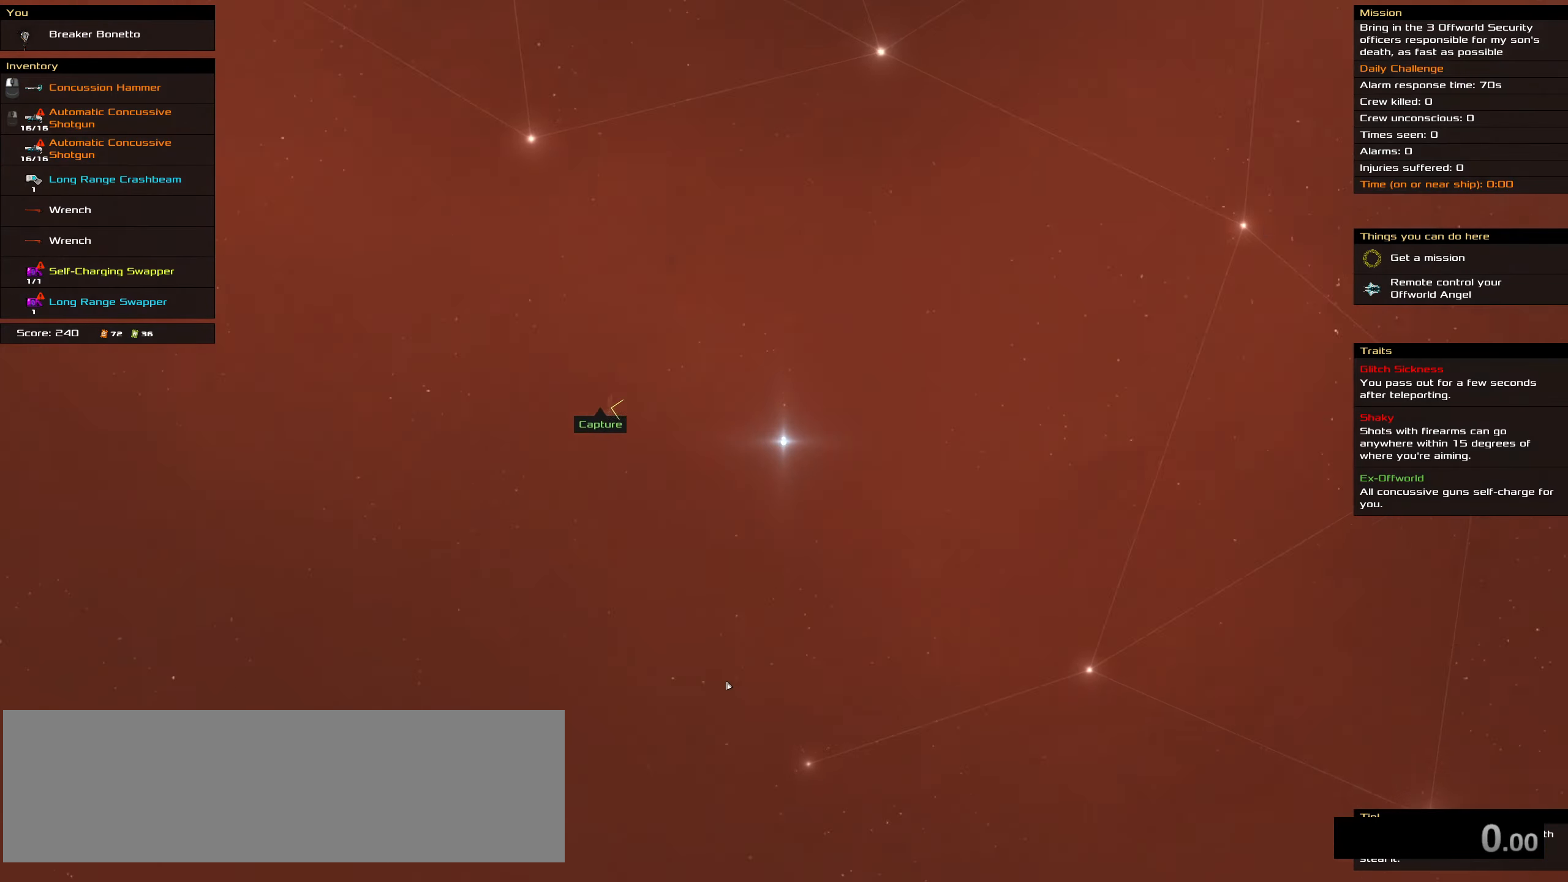
{"keys": [], "mouse": [], "events": [[66, "space", "down"], [166, "space", "up"], [350, "space", "down"], [433, "space", "up"]]}
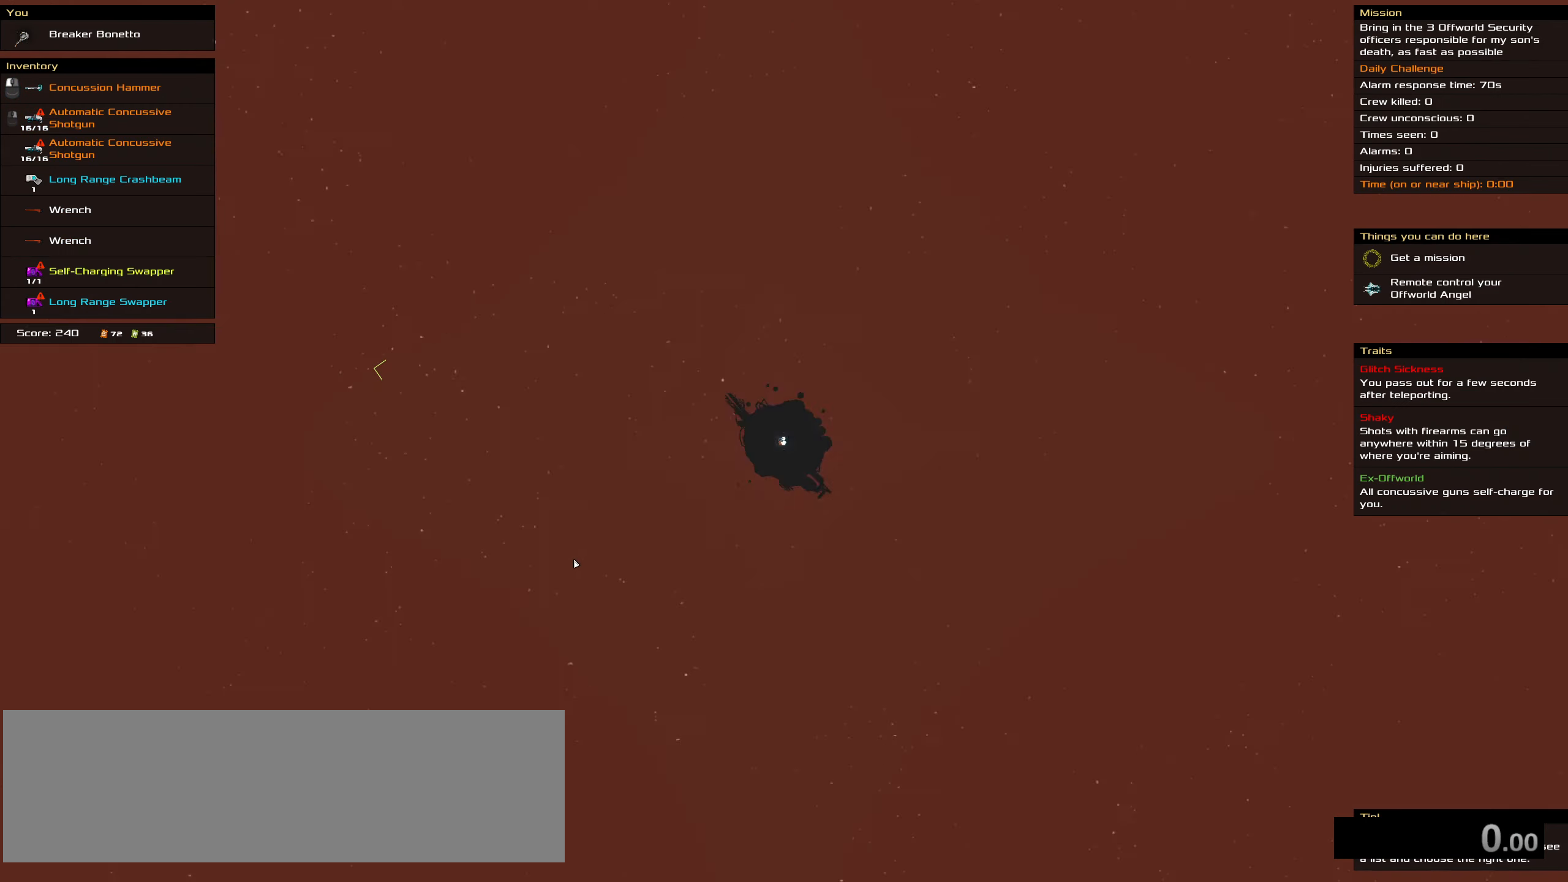
{"keys": ["shift_l"], "mouse": [], "events": [[366, "shift_l", "down"]]}
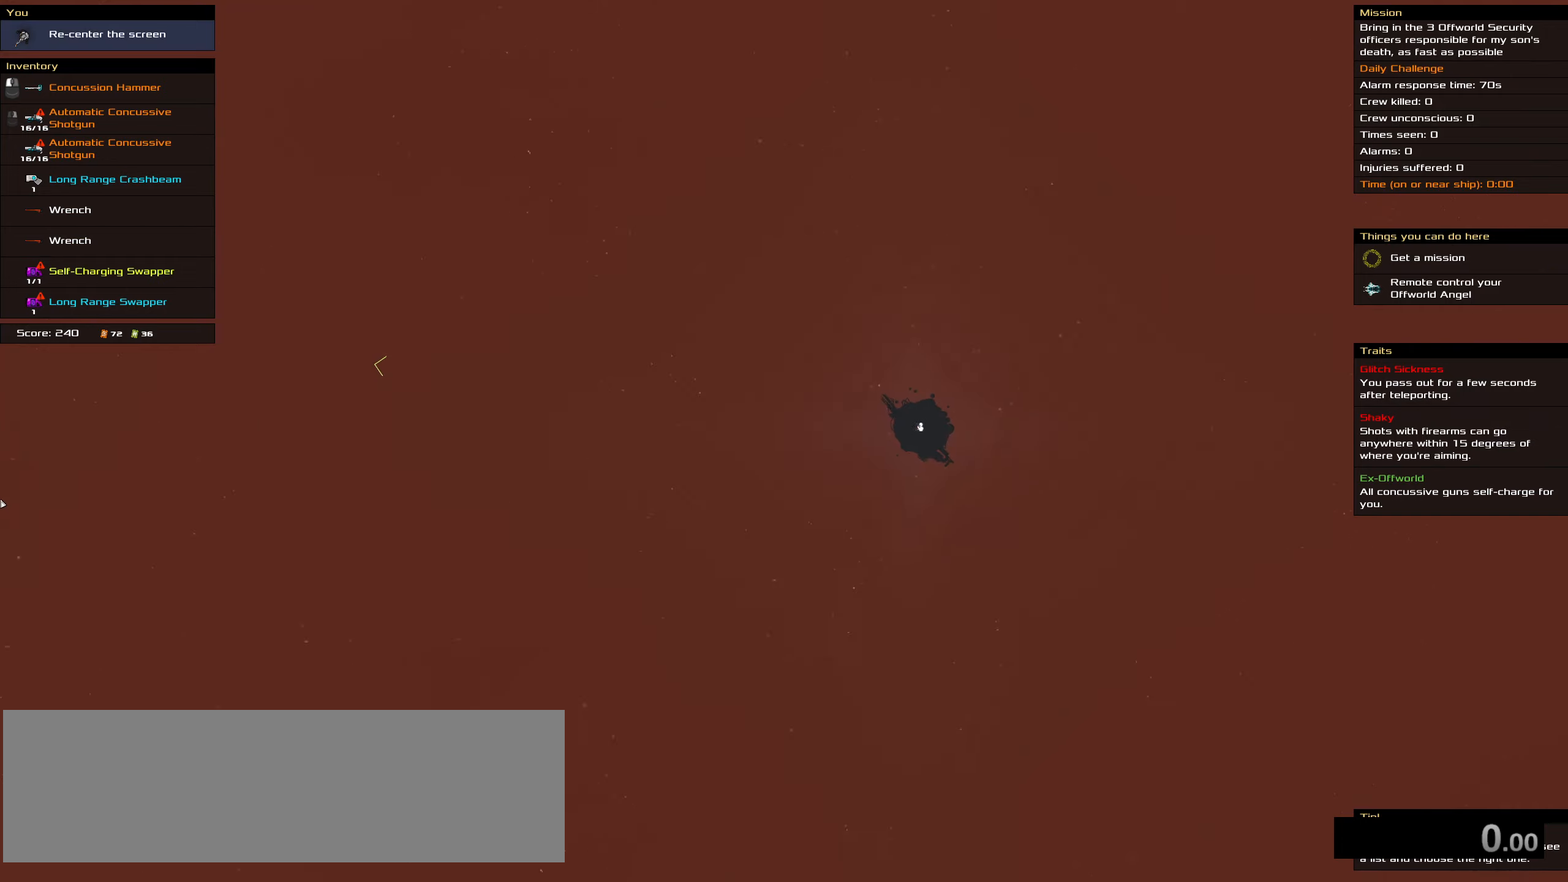
{"keys": ["shift_l"], "mouse": [], "events": []}
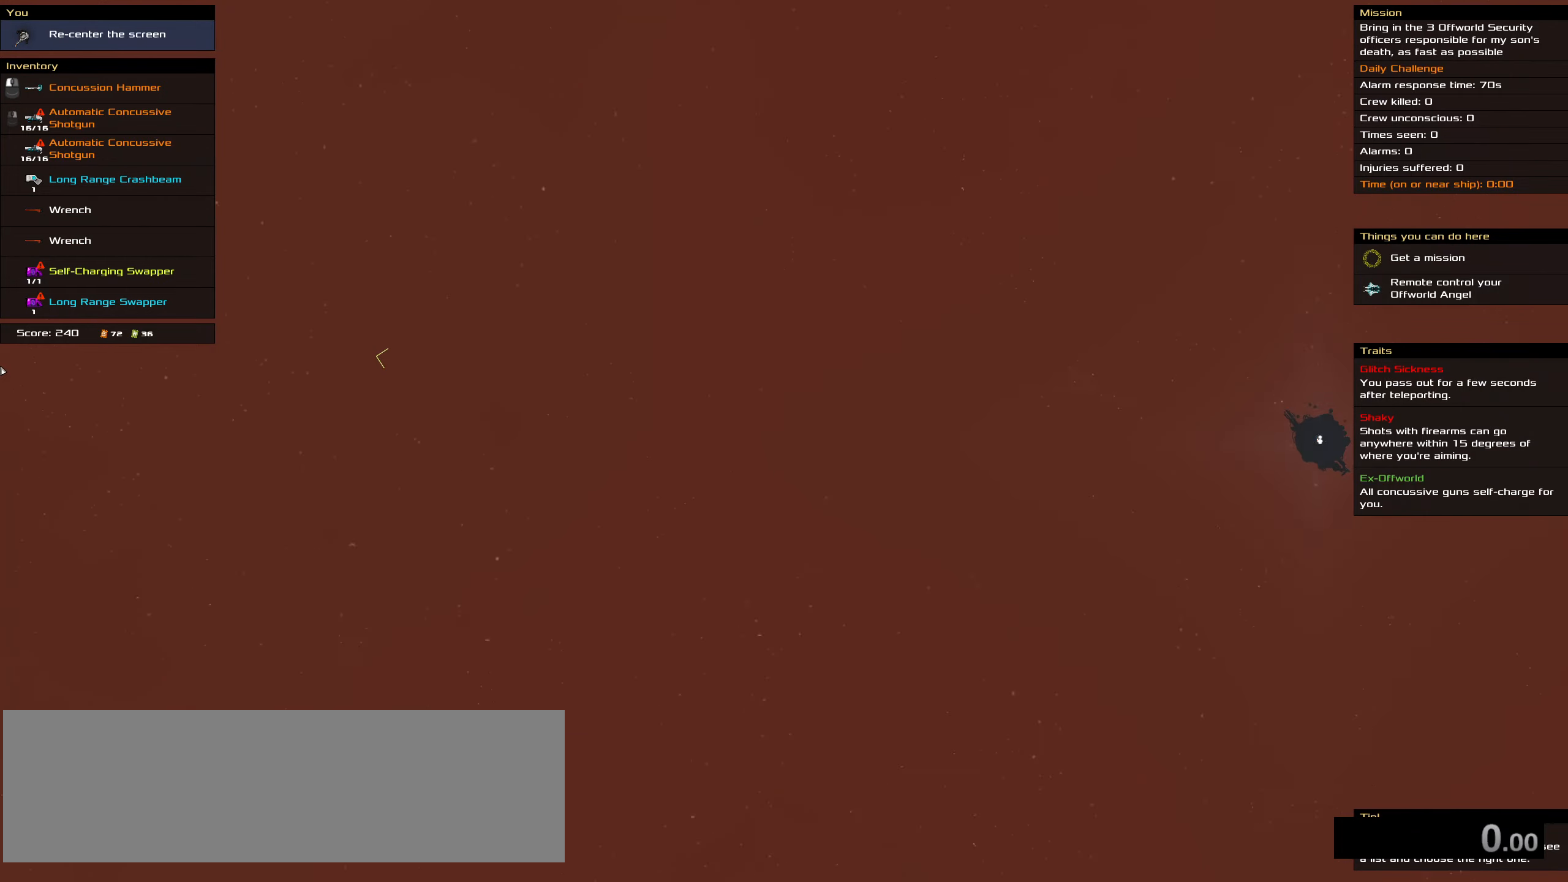
{"keys": ["shift_l"], "mouse": [], "events": []}
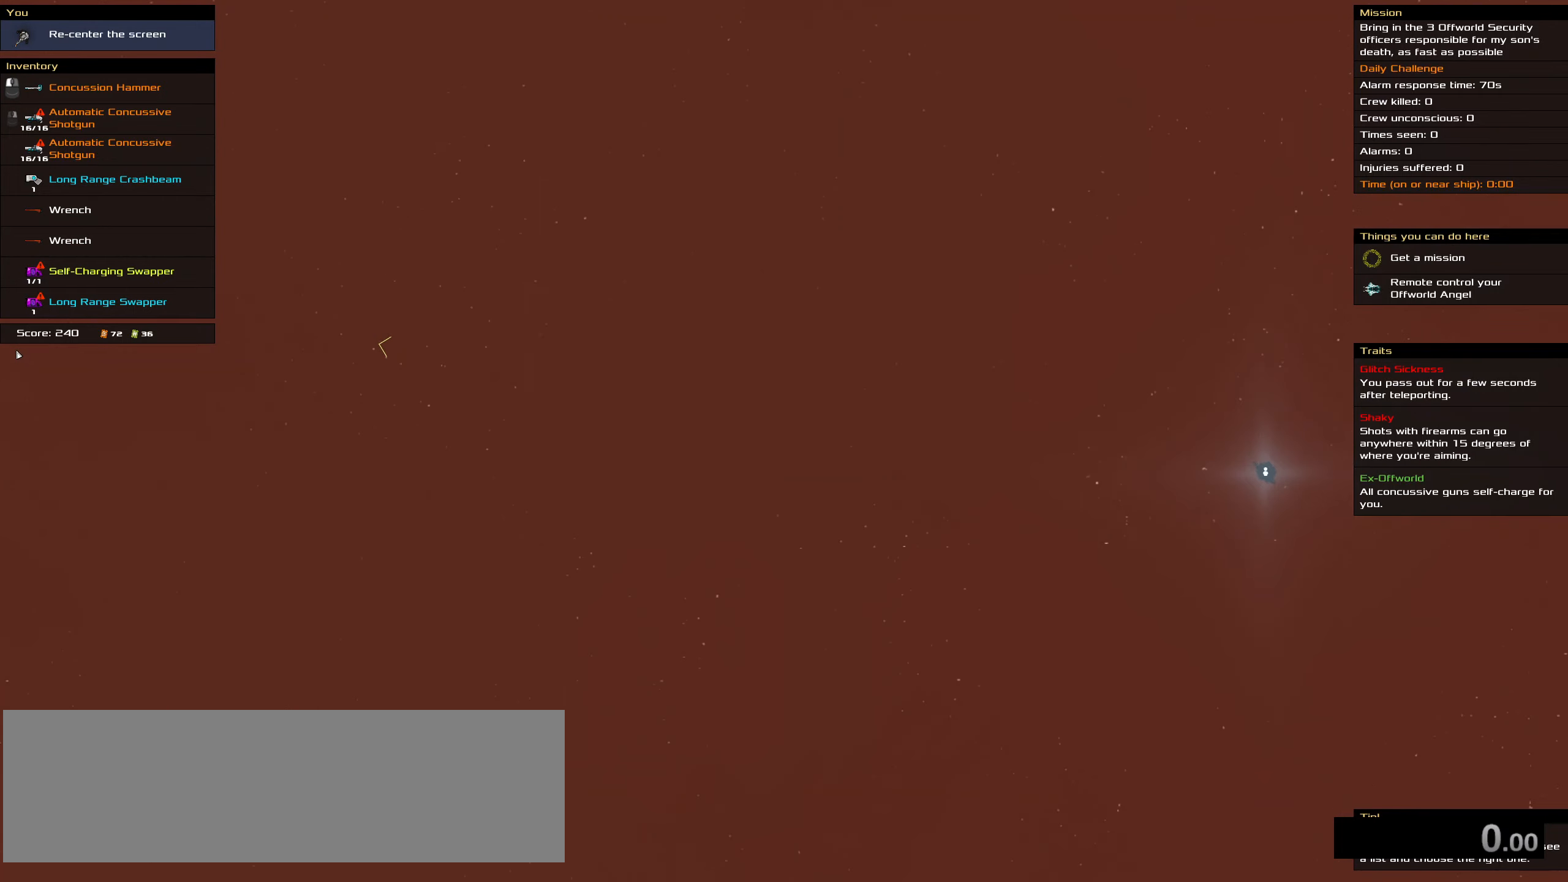
{"keys": ["shift_l"], "mouse": [], "events": []}
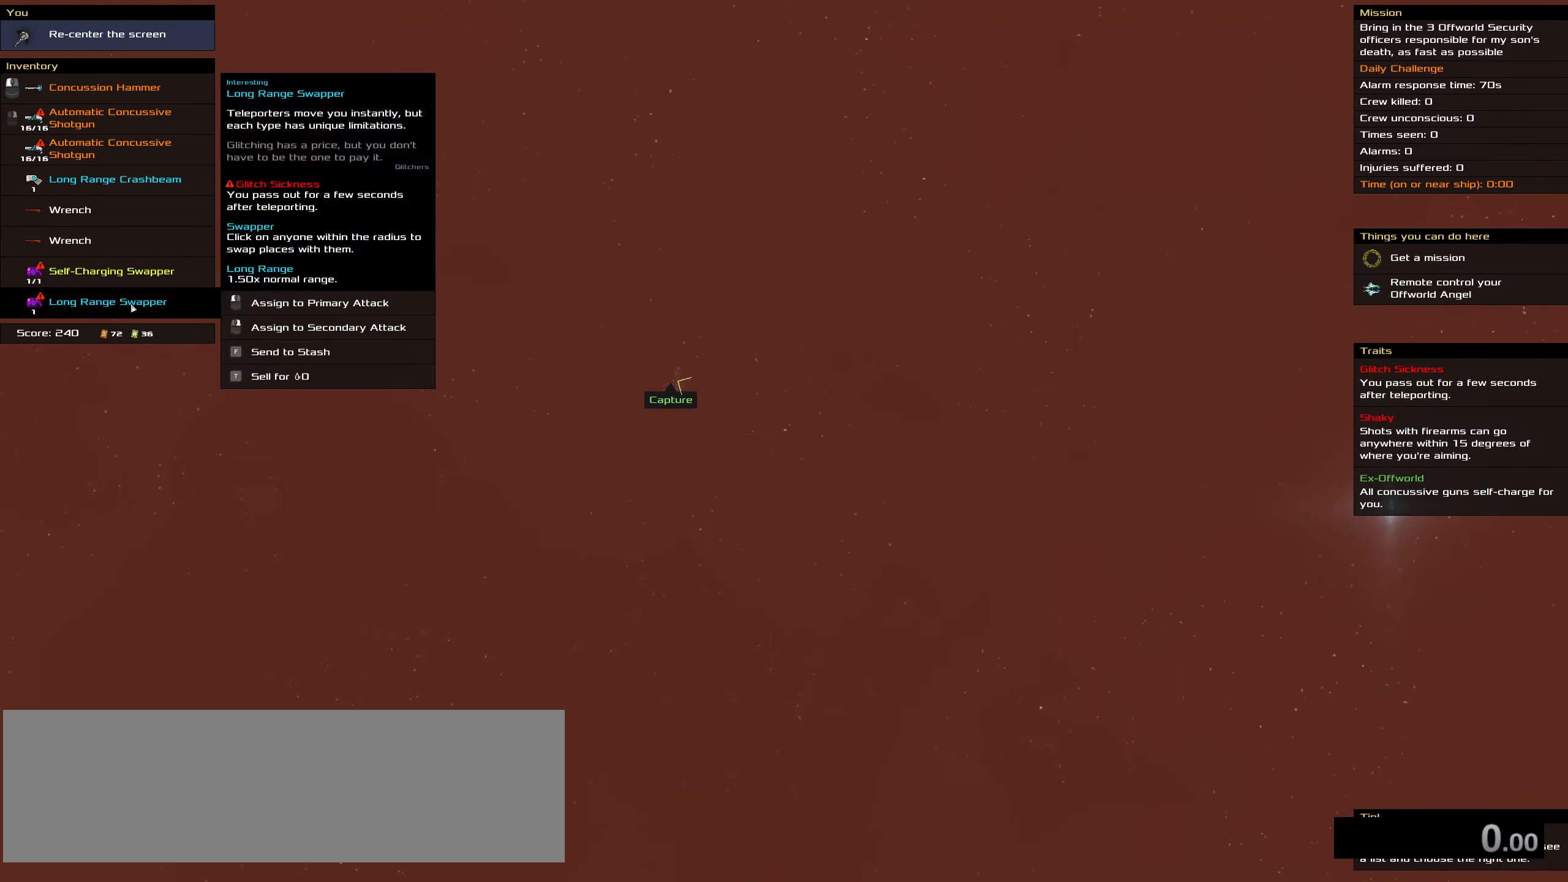
{"keys": ["shift_l"], "mouse": [], "events": [[150, "shift_l", "up"], [433, "shift_l", "down"]]}
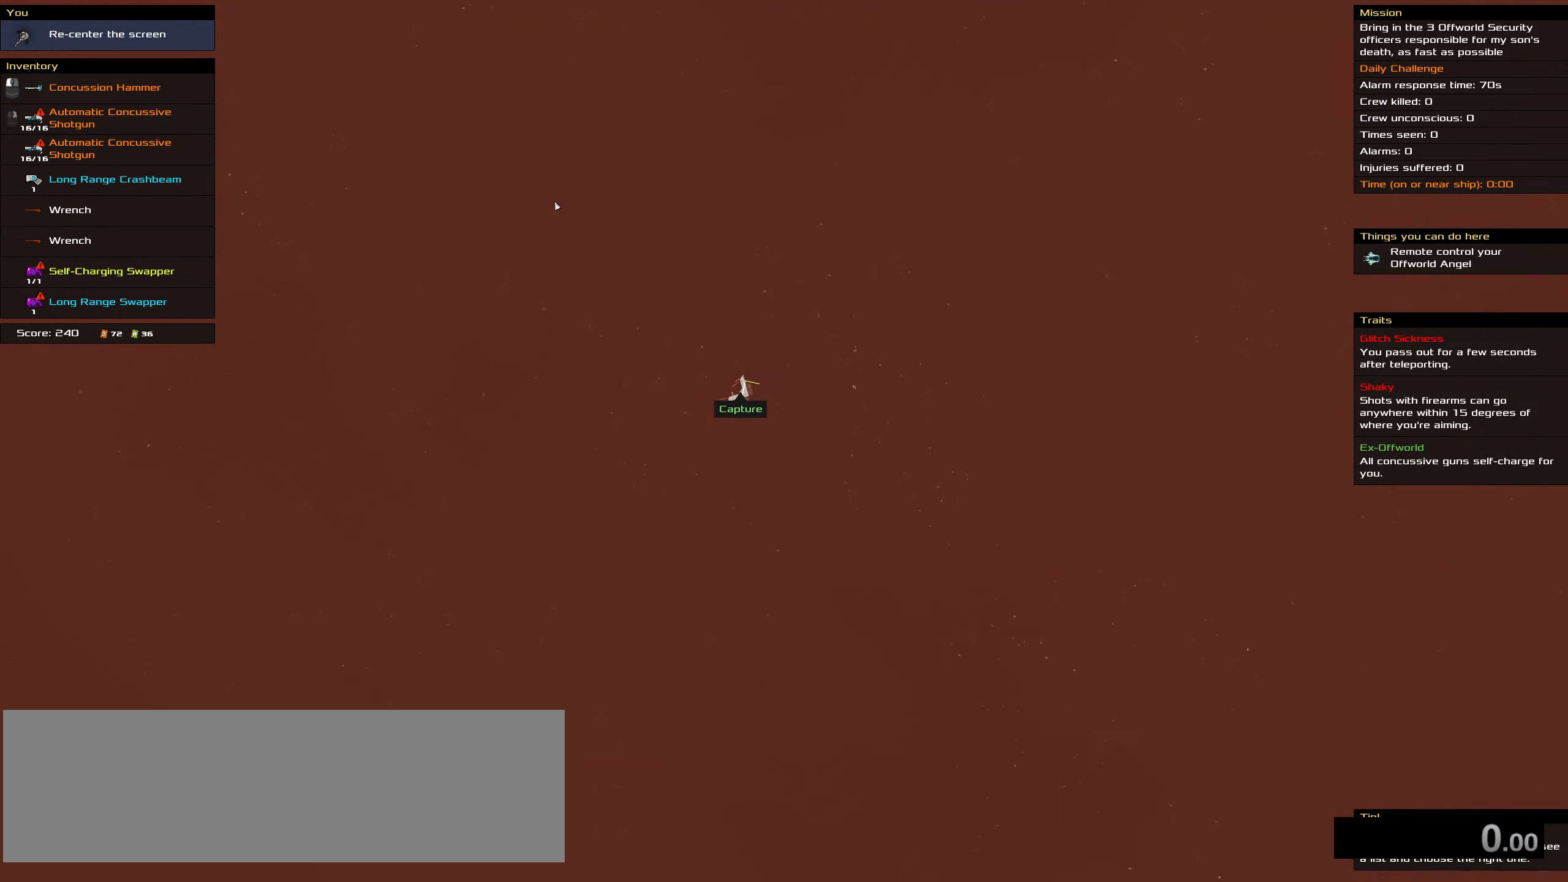
{"keys": [], "mouse": [], "events": [[167, "shift_l", "up"]]}
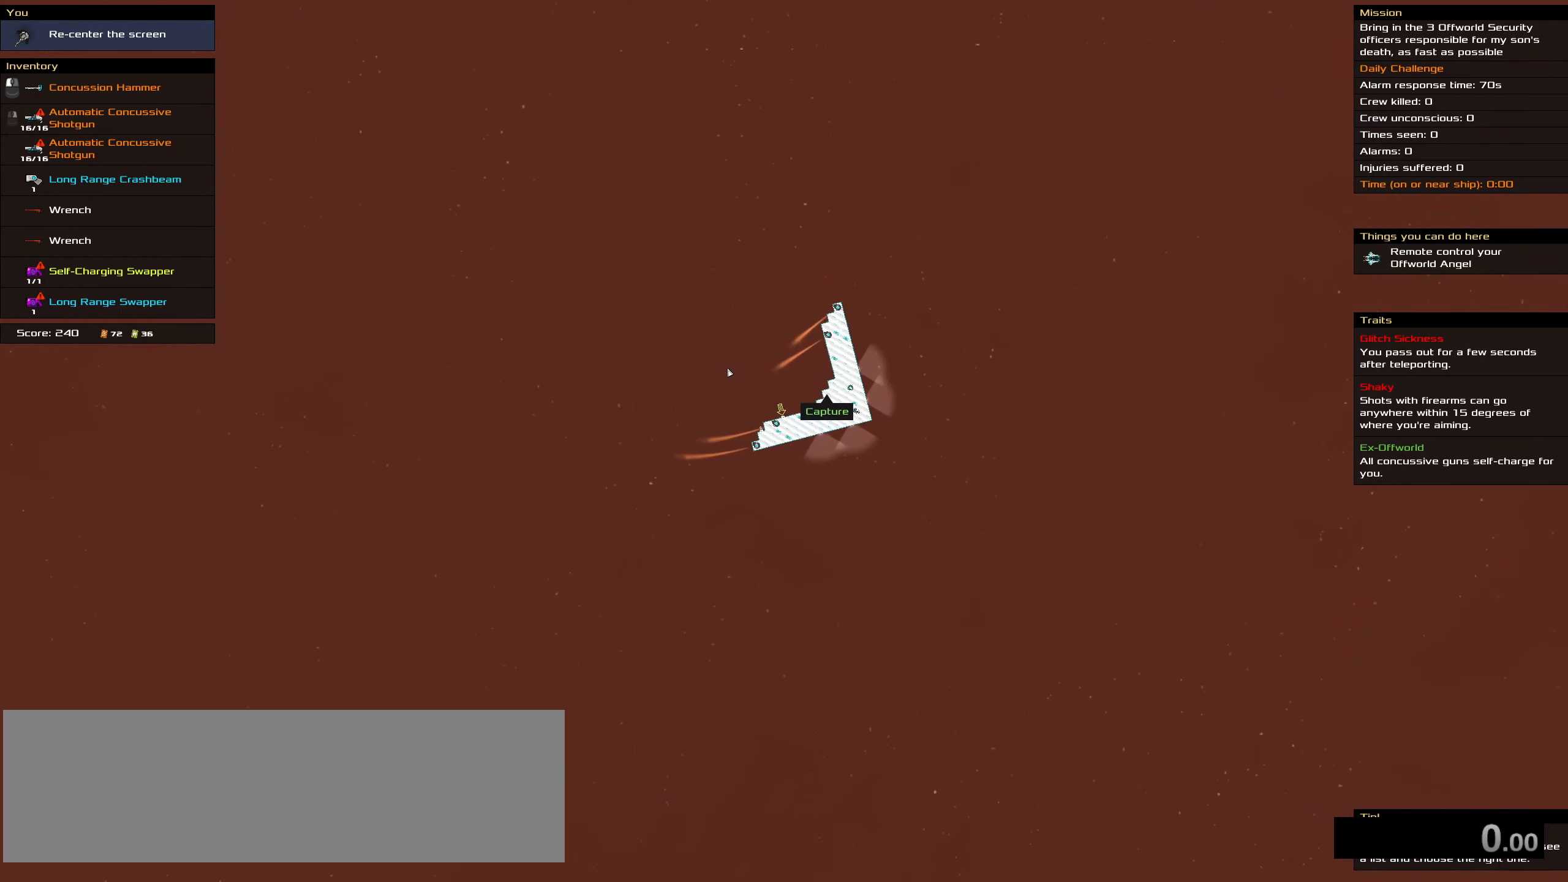
{"keys": [], "mouse": [], "events": []}
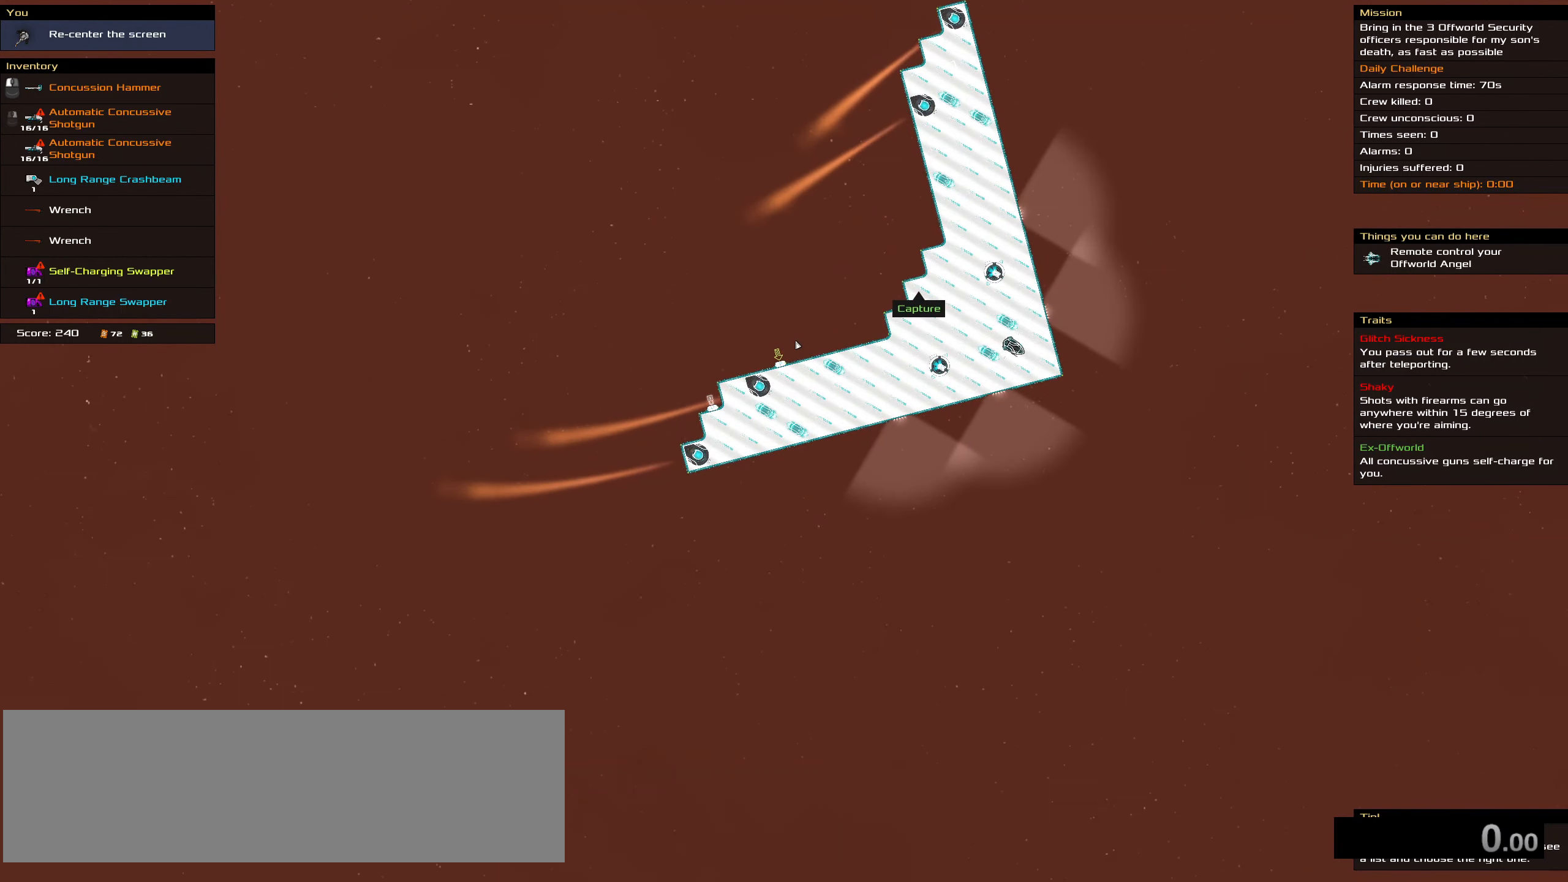
{"keys": [], "mouse": [], "events": []}
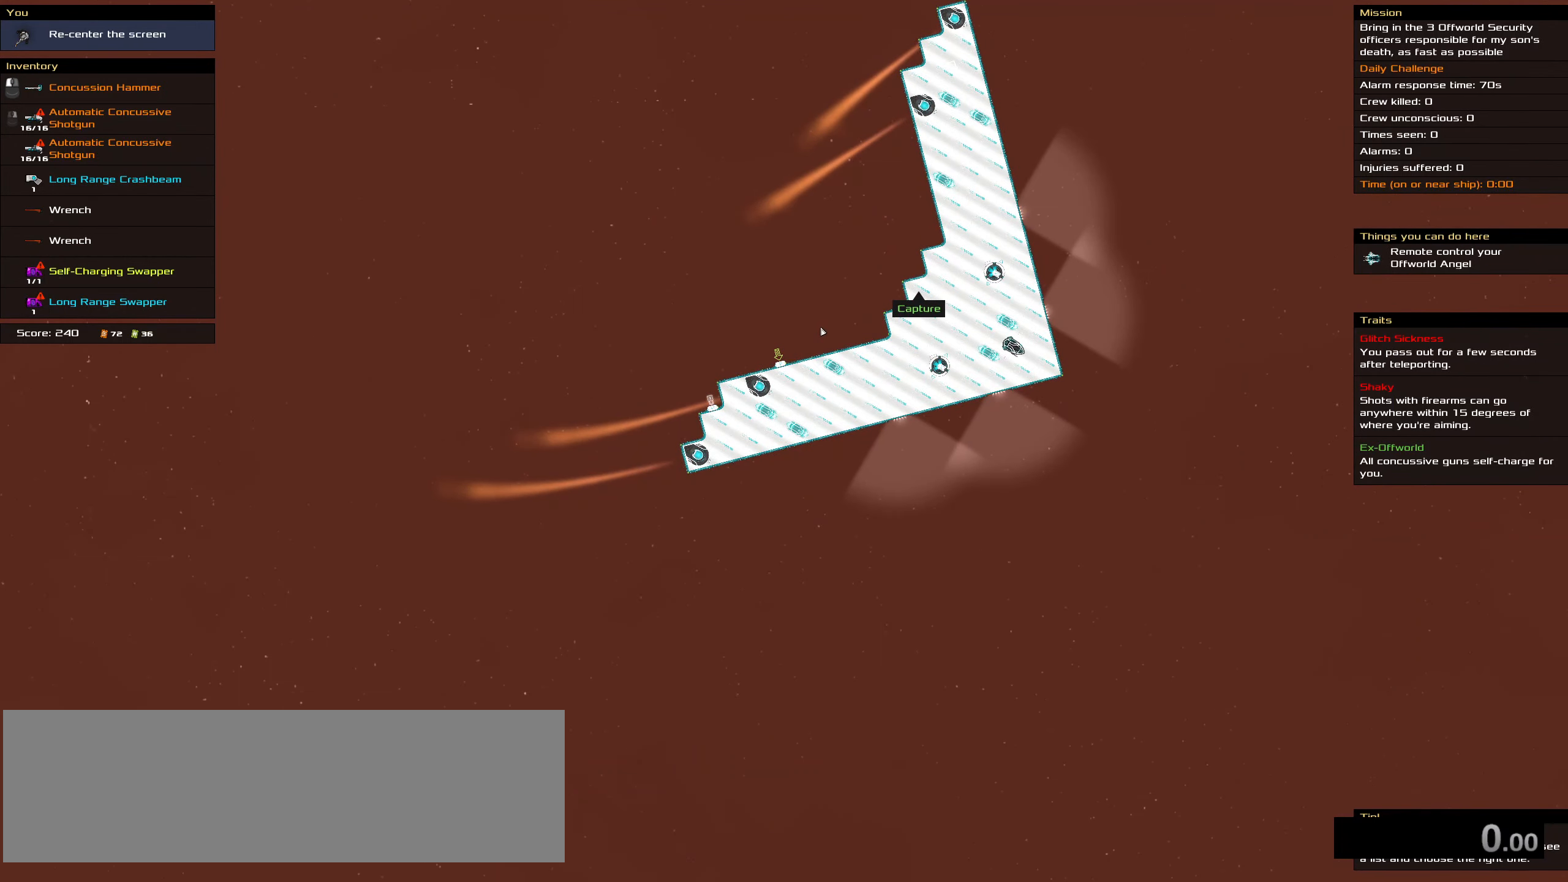
{"keys": [], "mouse": [], "events": []}
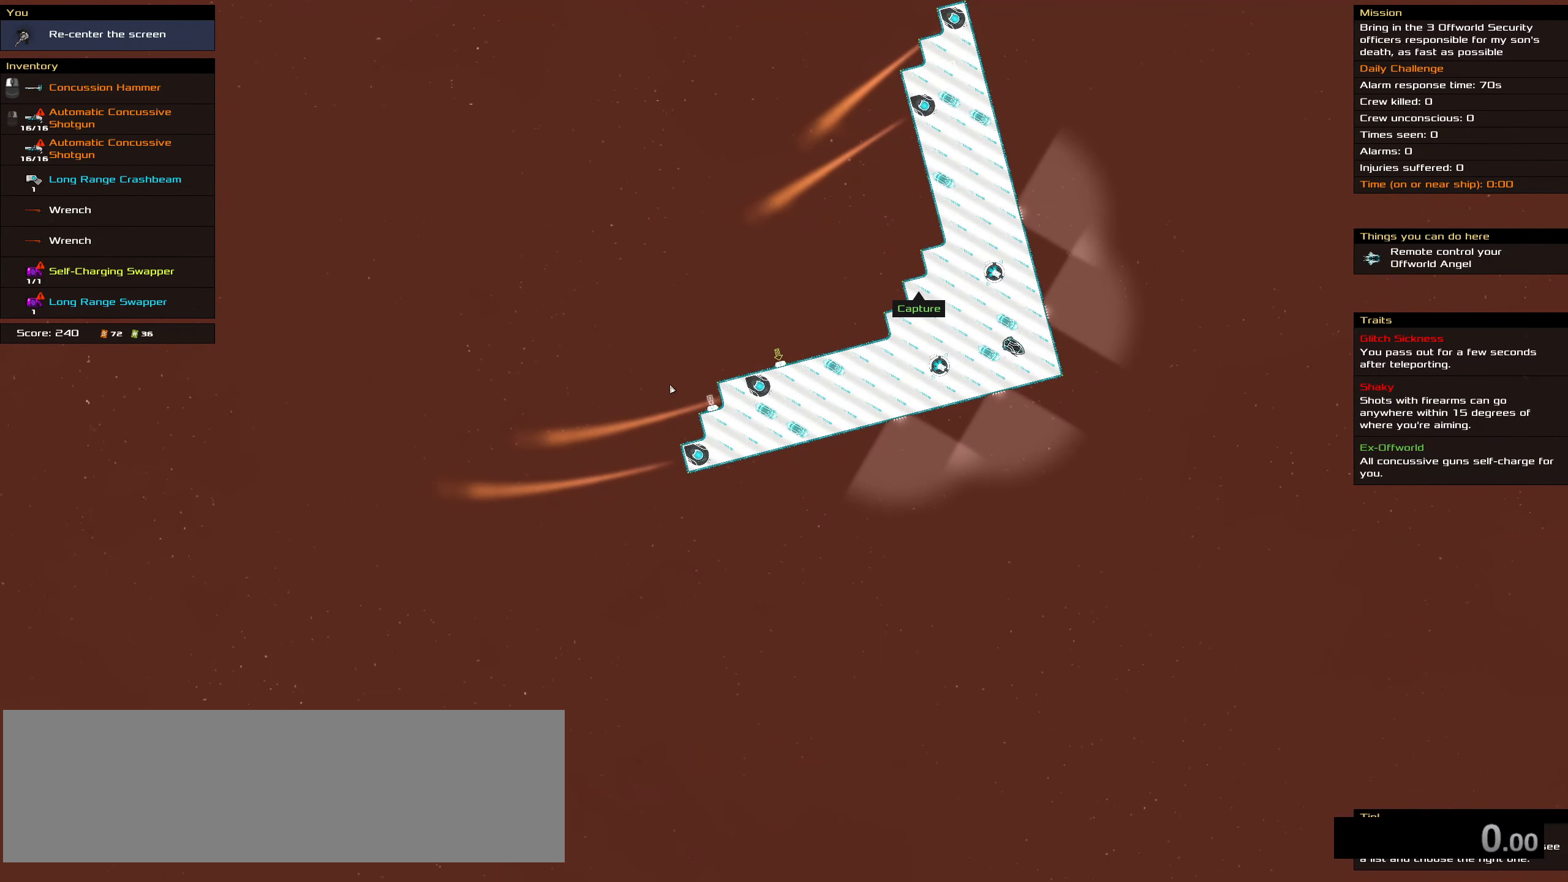
{"keys": [], "mouse": [], "events": []}
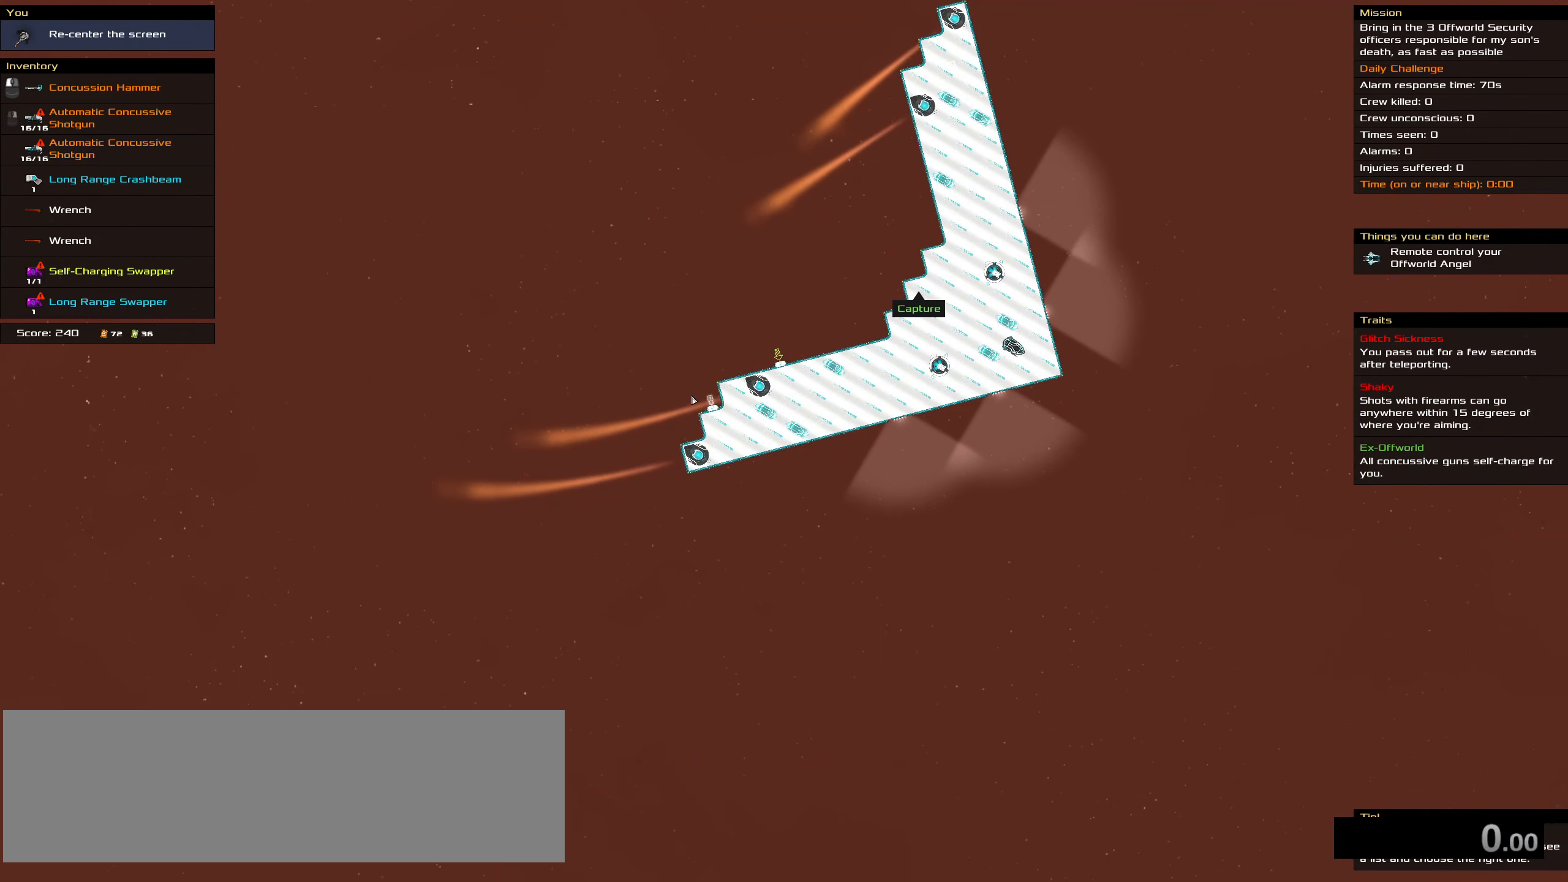
{"keys": [], "mouse": [], "events": []}
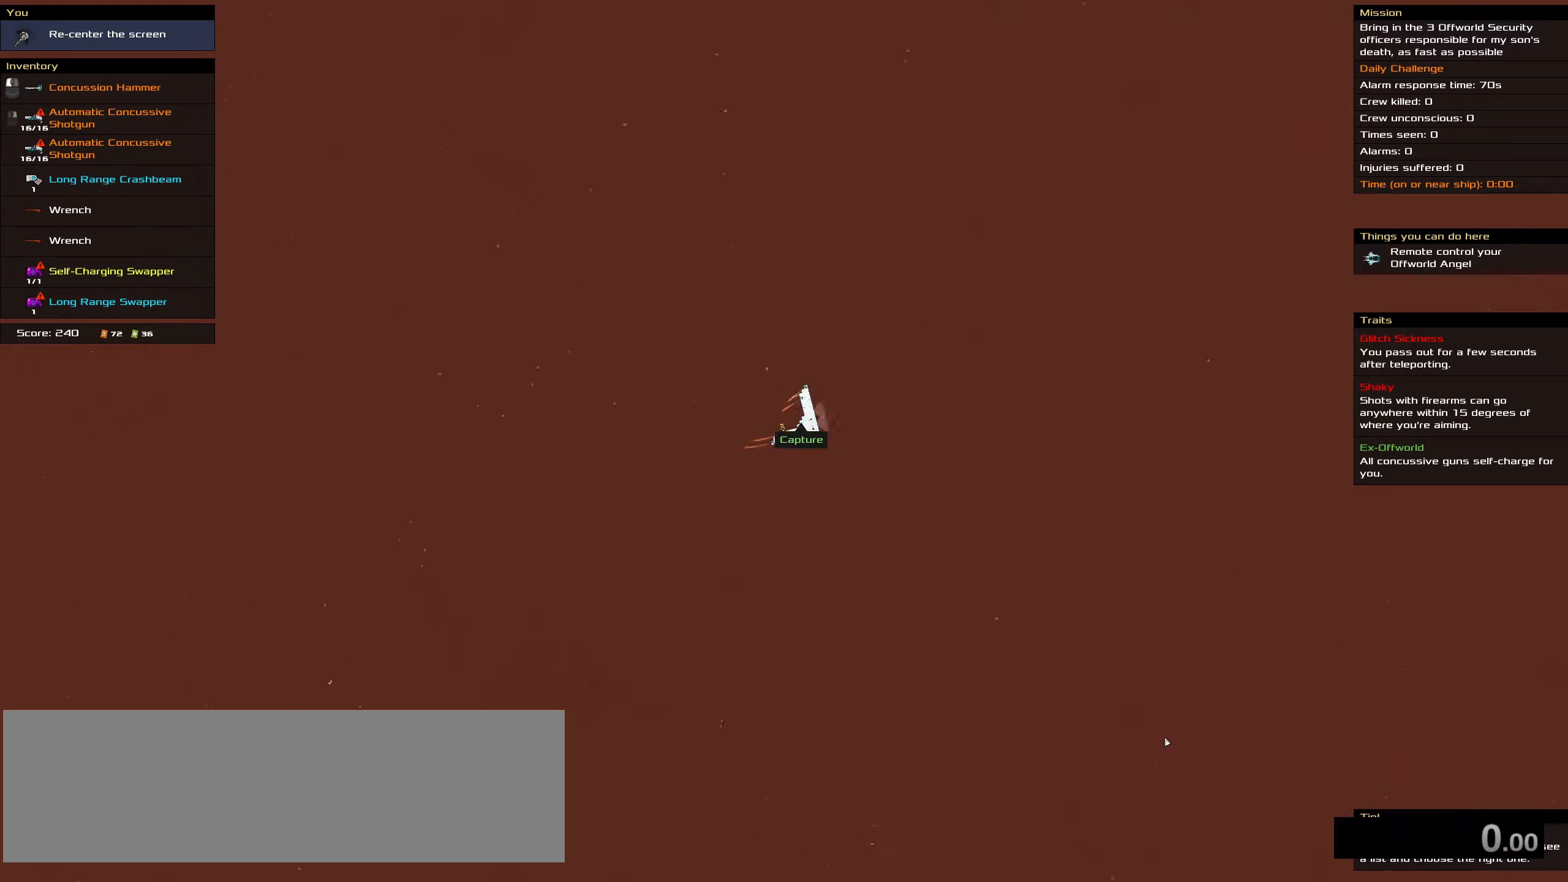
{"keys": [], "mouse": [], "events": []}
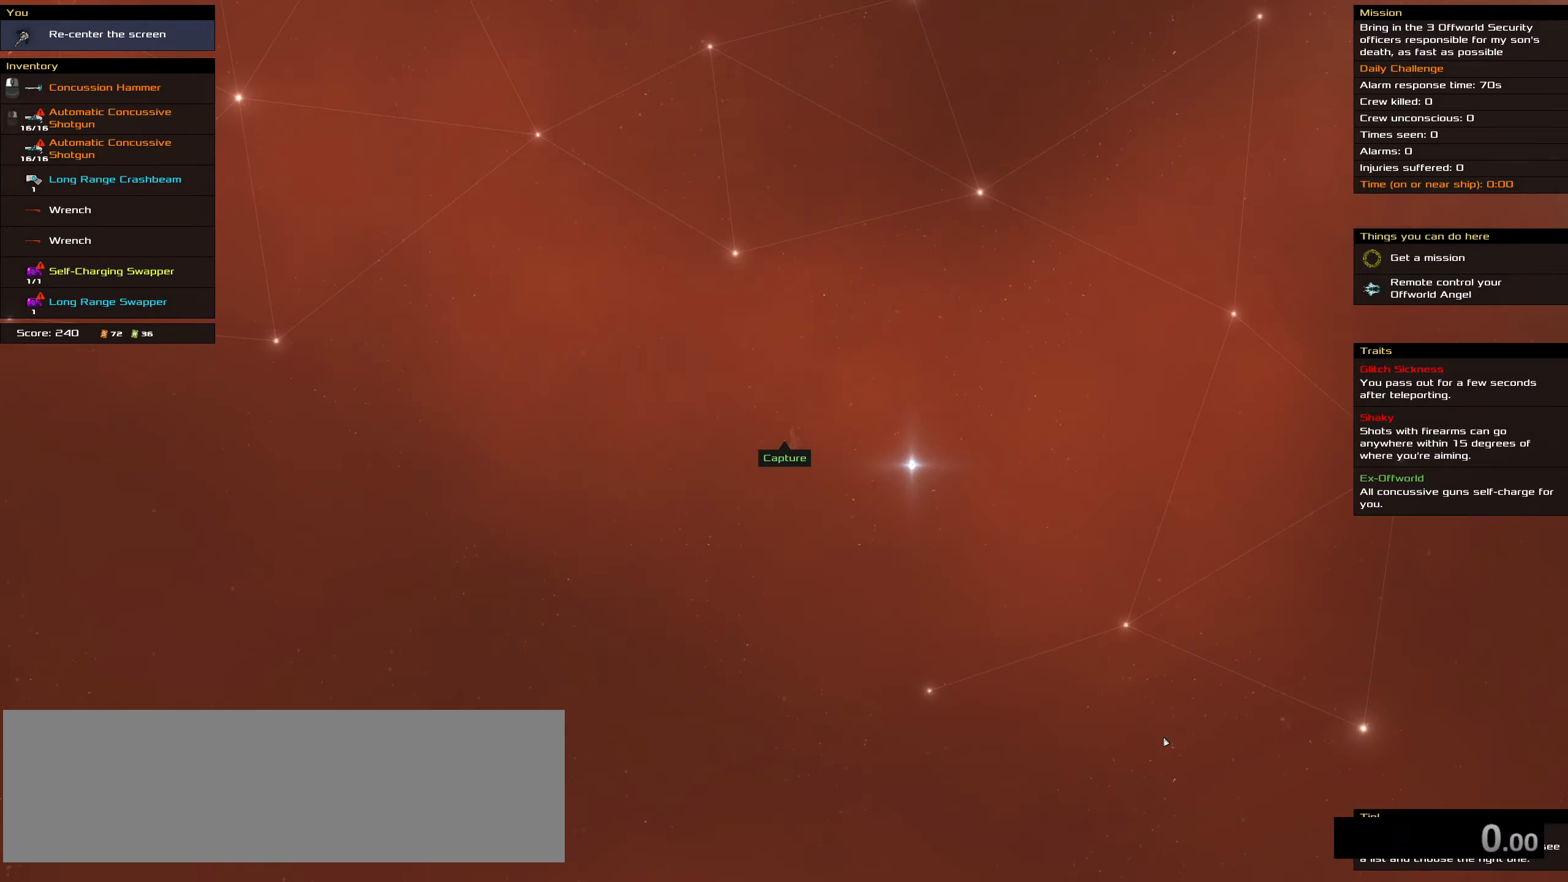
{"keys": [], "mouse": [], "events": [[134, "space", "down"], [217, "space", "up"]]}
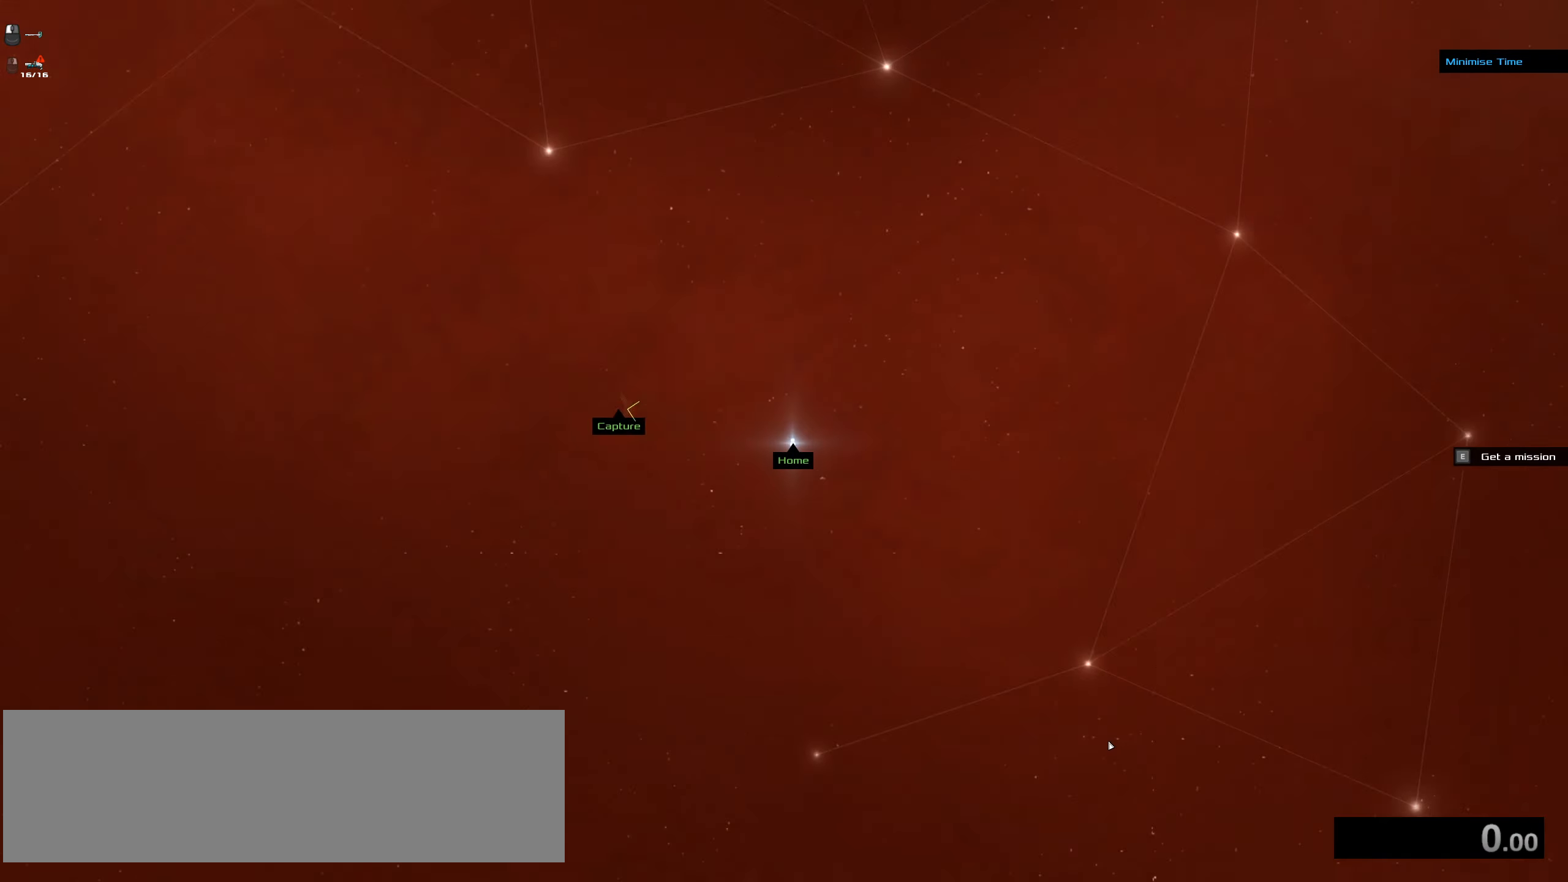
{"keys": ["f"], "mouse": [], "events": [[234, "f", "down"]]}
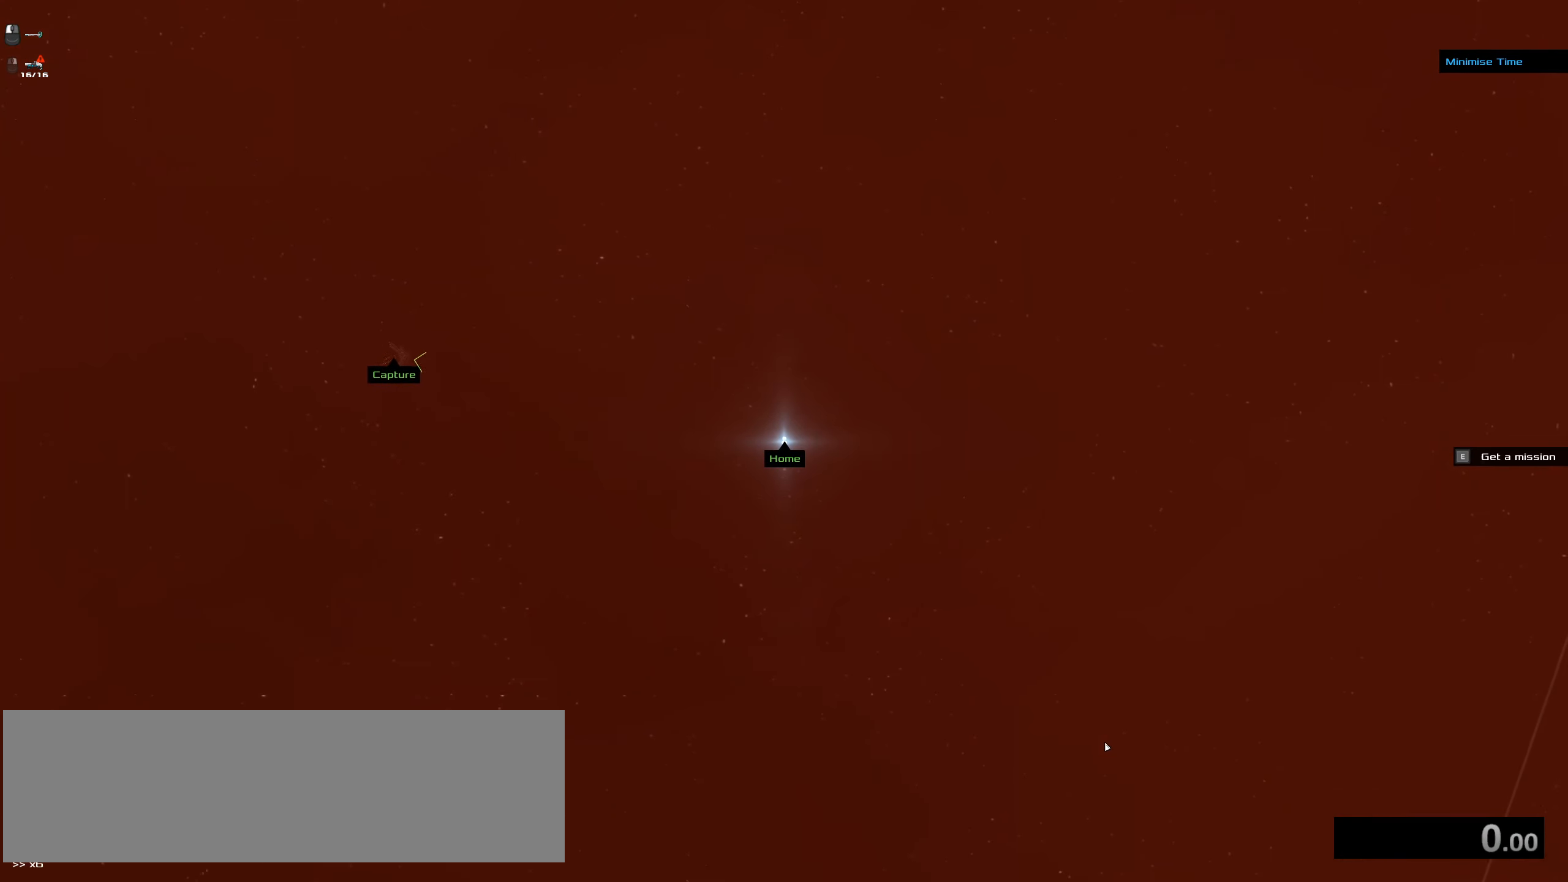
{"keys": ["f"], "mouse": [], "events": []}
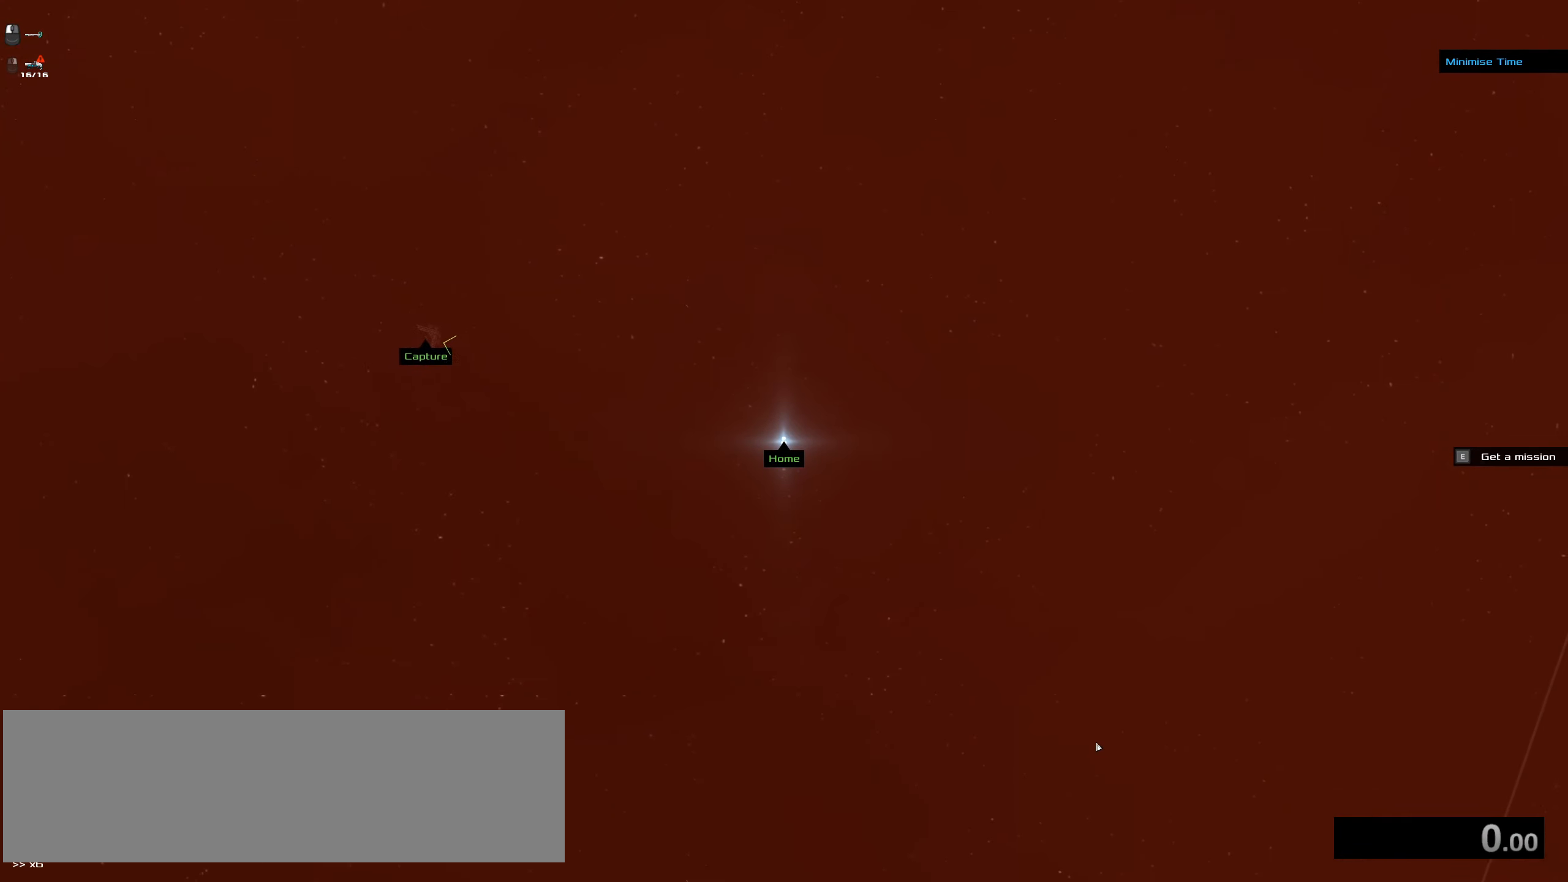
{"keys": ["f"], "mouse": [], "events": []}
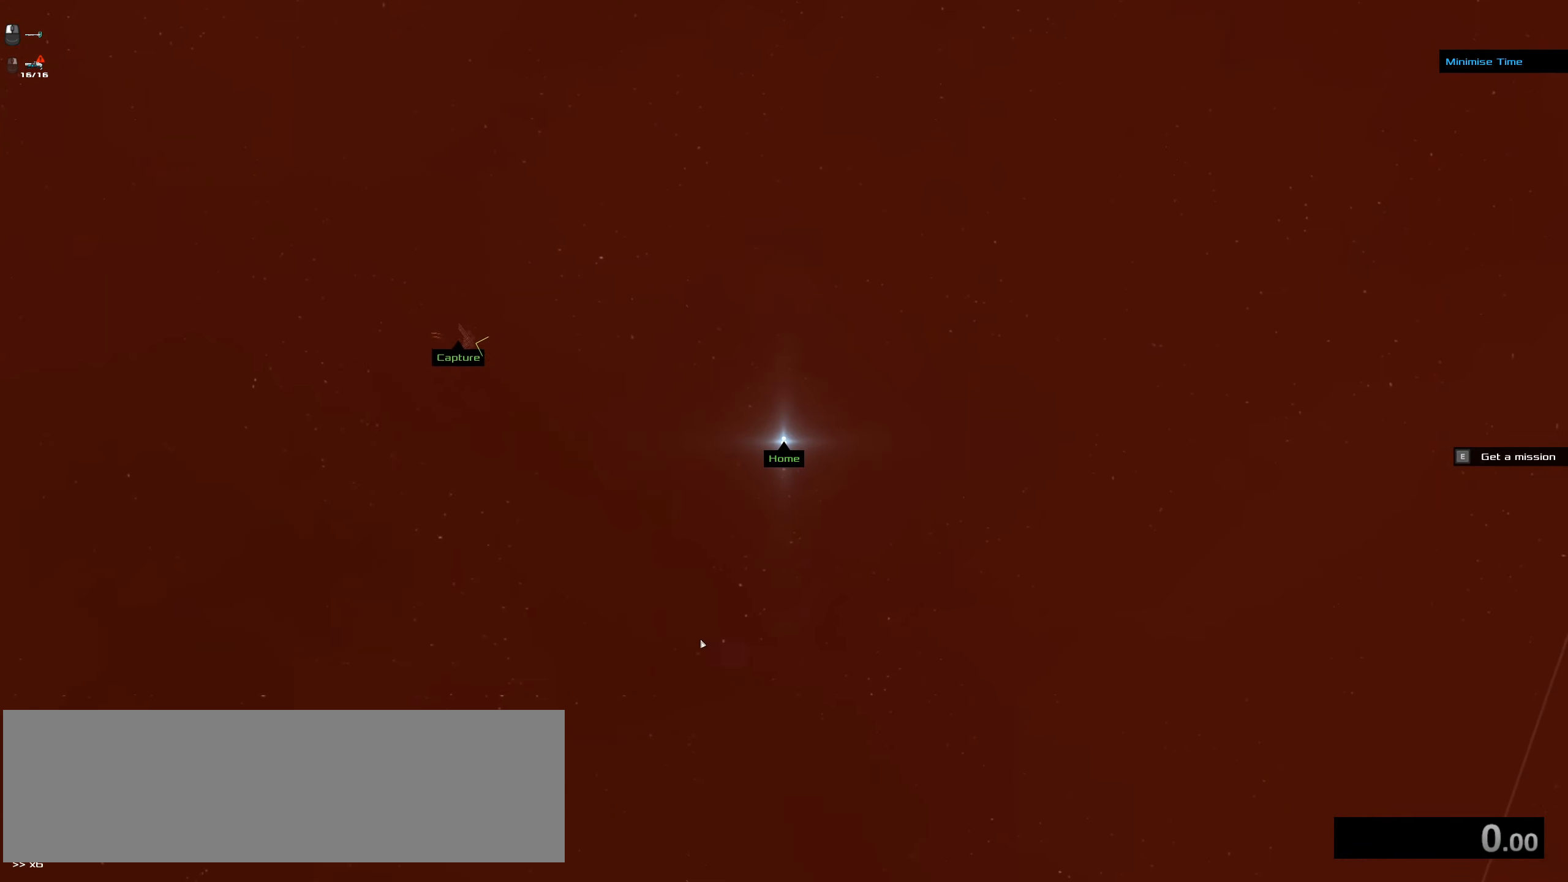
{"keys": ["f"], "mouse": [], "events": []}
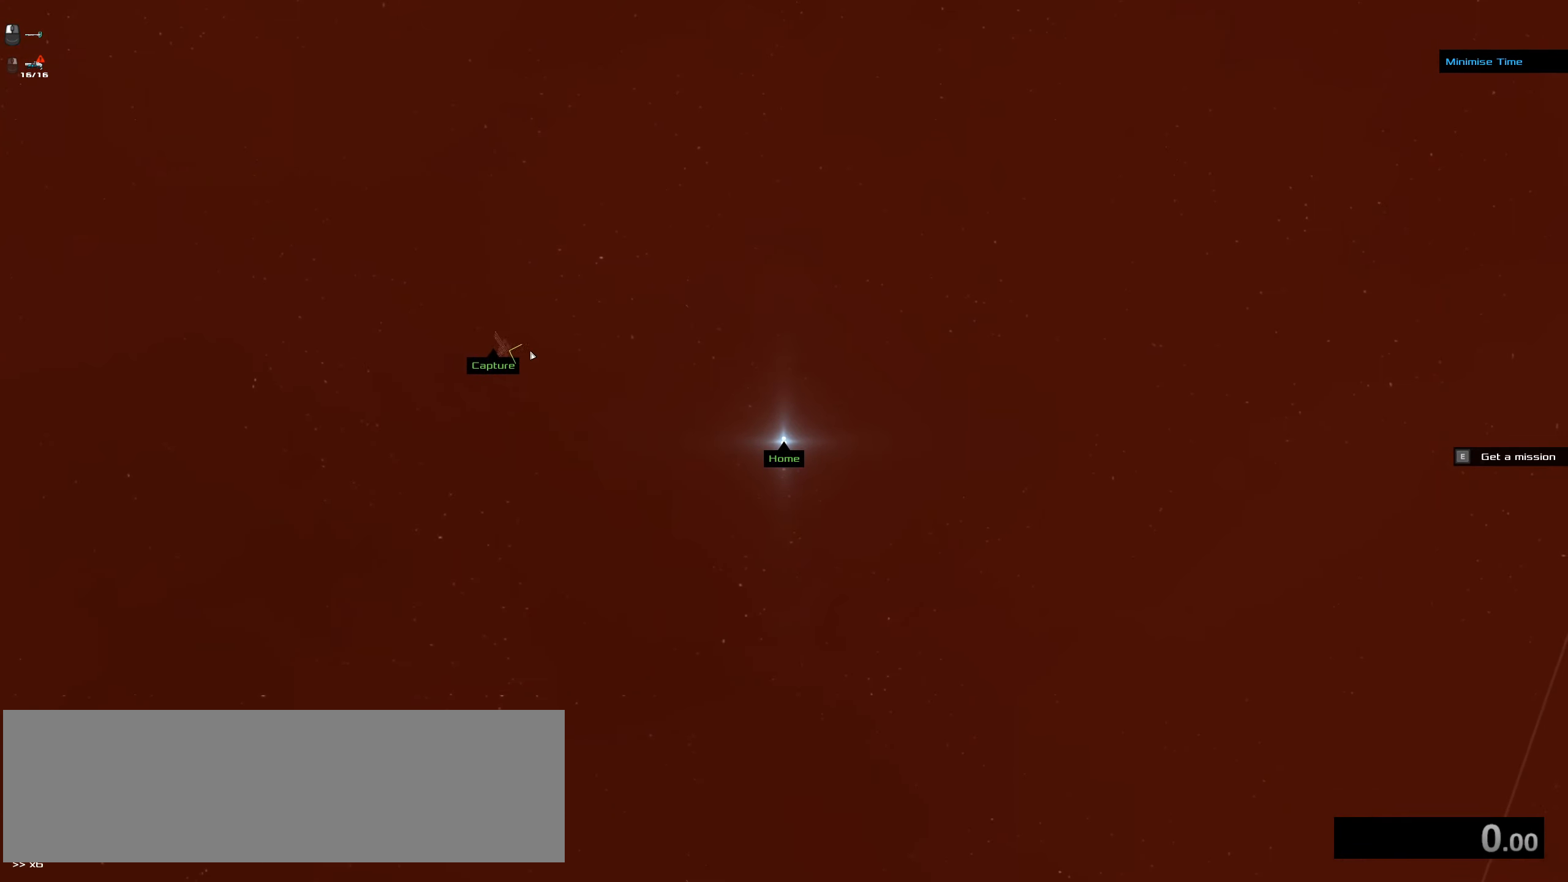
{"keys": ["f"], "mouse": [], "events": []}
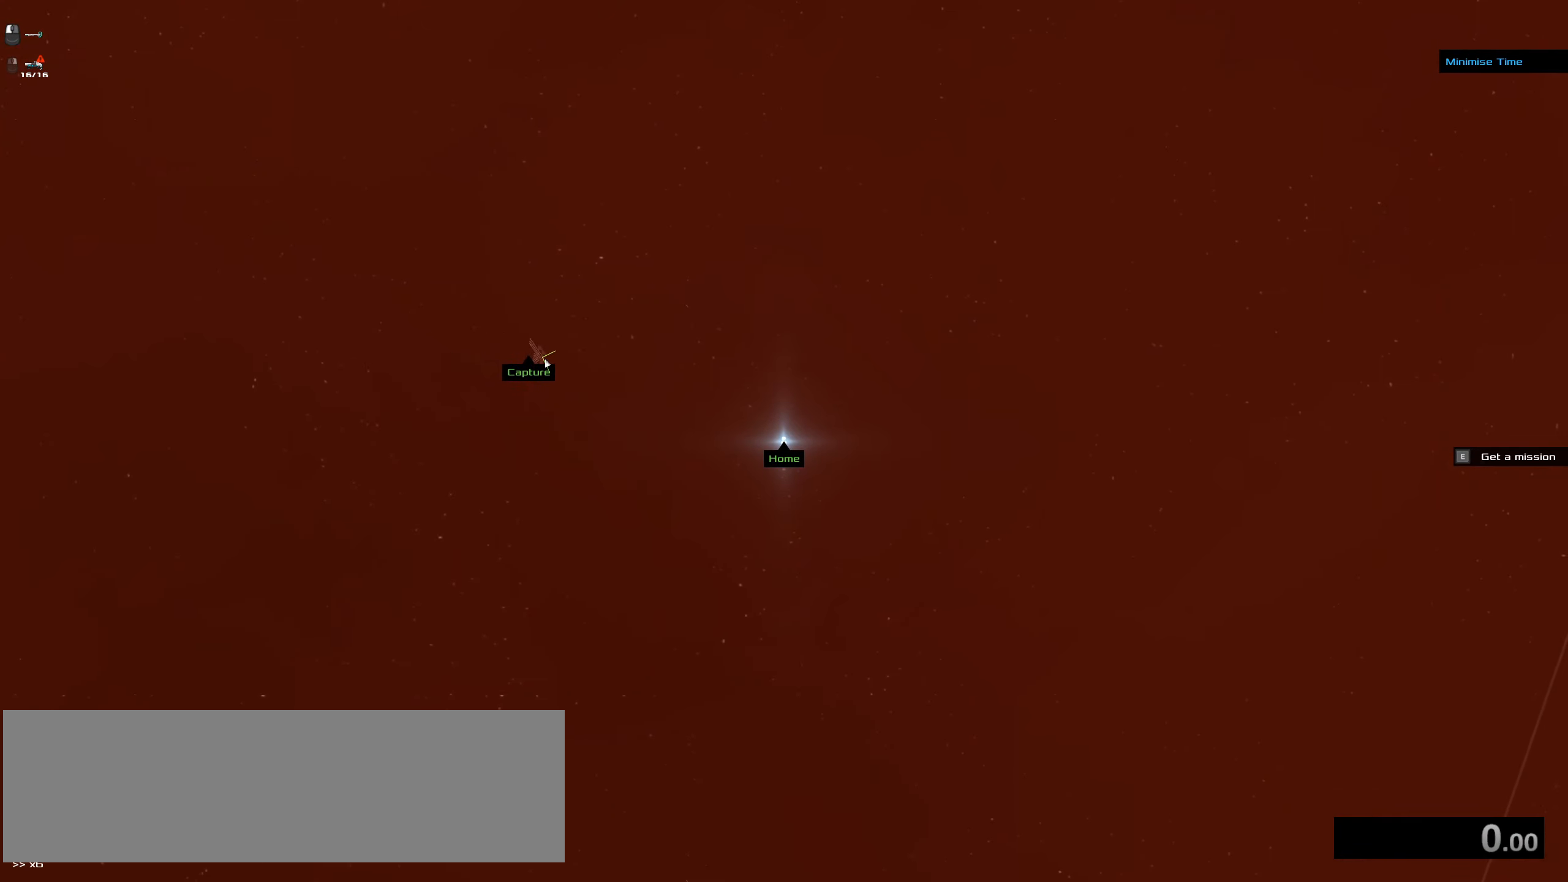
{"keys": ["f"], "mouse": [], "events": []}
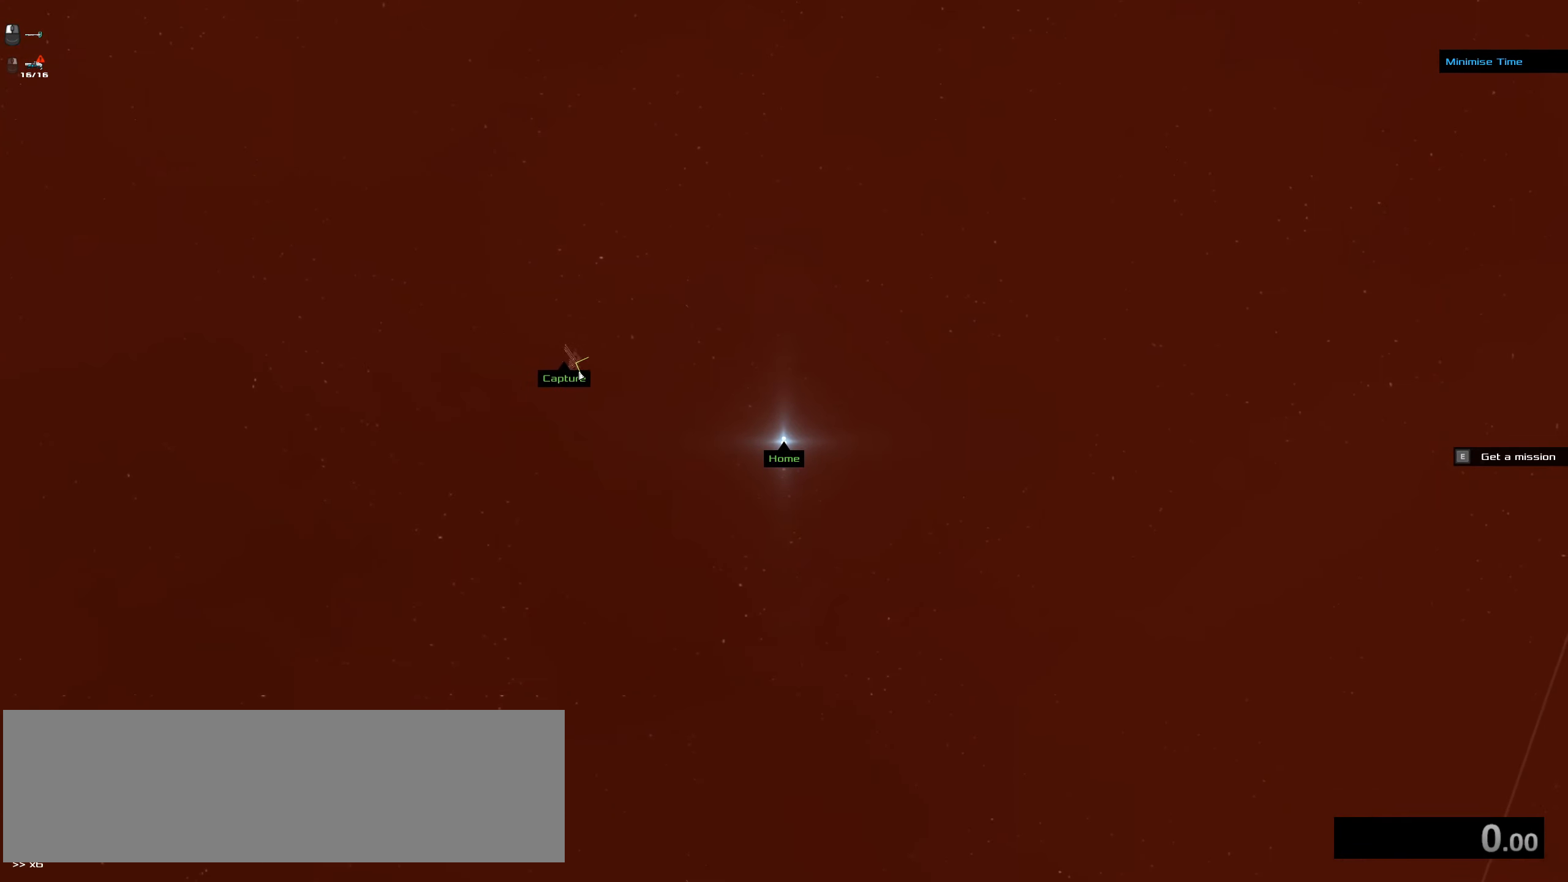
{"keys": ["f"], "mouse": [], "events": []}
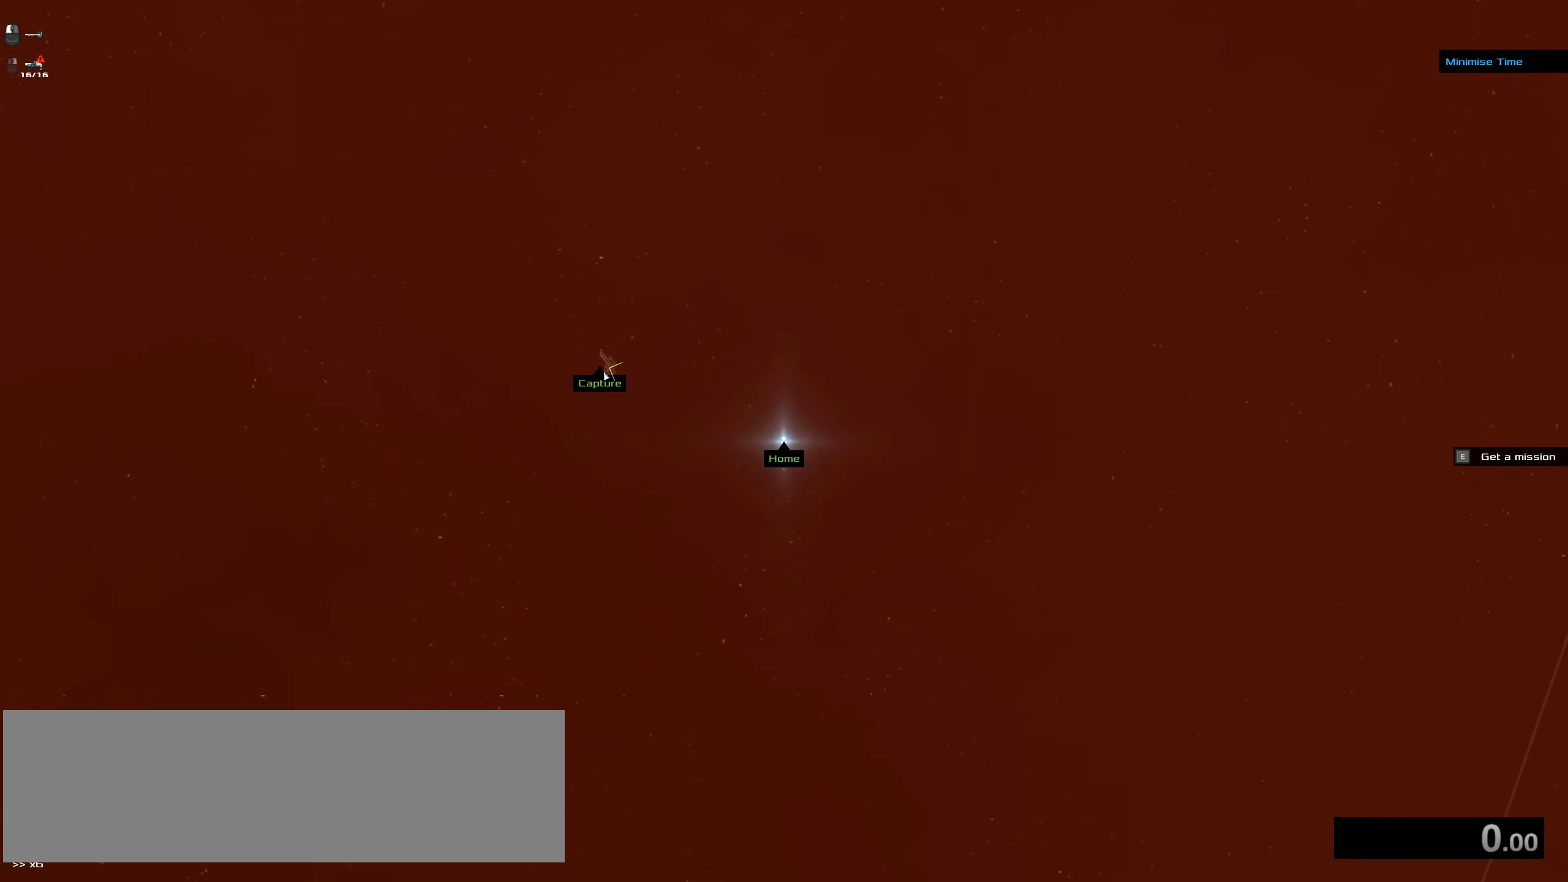
{"keys": ["f"], "mouse": [], "events": []}
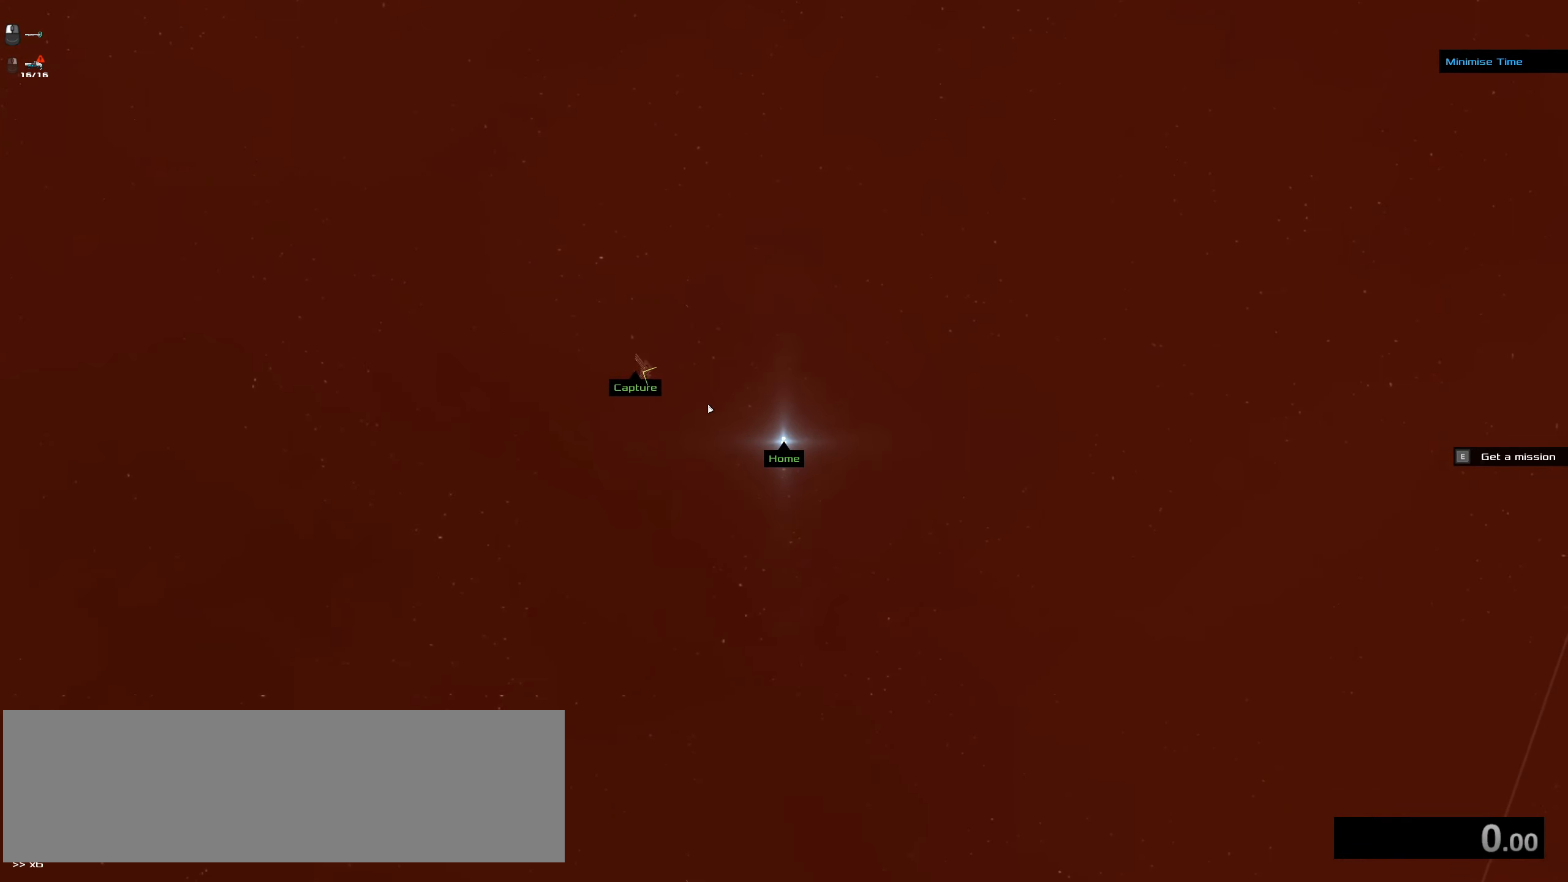
{"keys": ["f"], "mouse": [], "events": []}